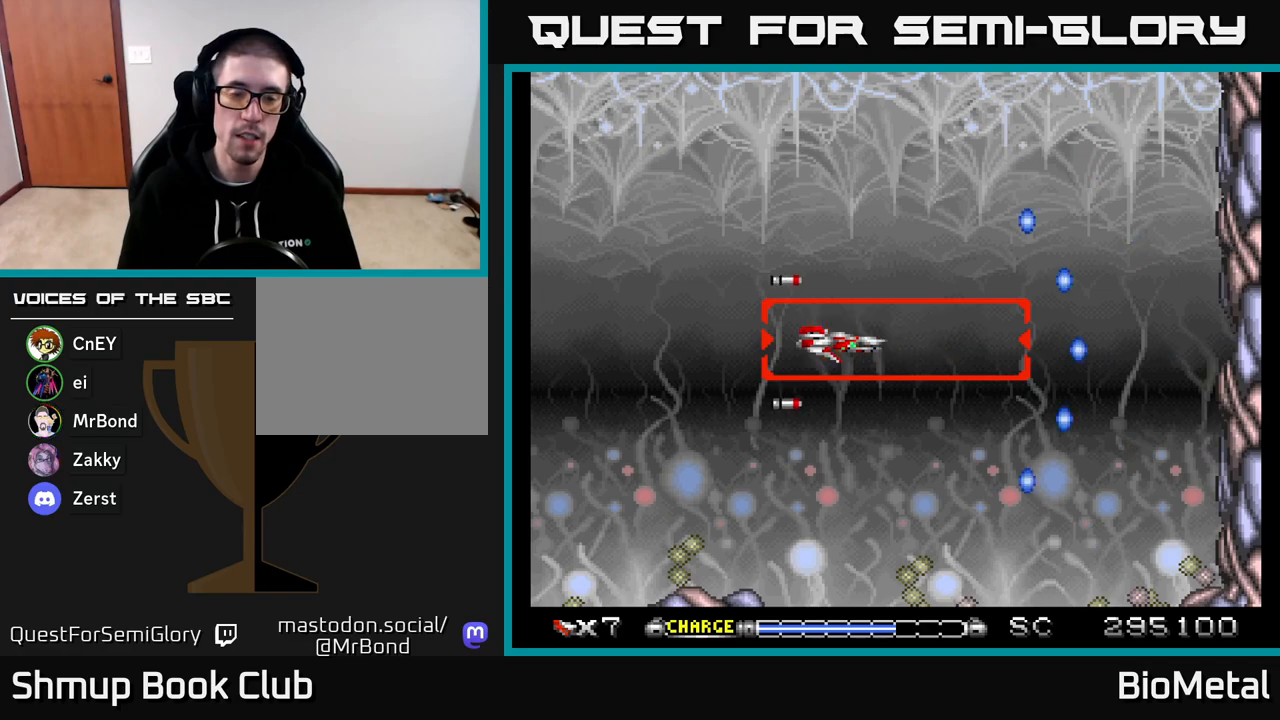
Gameplay with a controller (Xbox layout); each line is a JSON object with the inputs held at the frame after it. "events" lists button and stick changes between this image and that frame as [ms after this image, input, new state], when the widget could be followed in between. Not read: left_stick.
{"buttons": ["A"], "right_stick": "center", "events": [[283, "DPAD_LEFT", "down"], [483, "DPAD_LEFT", "up"]]}
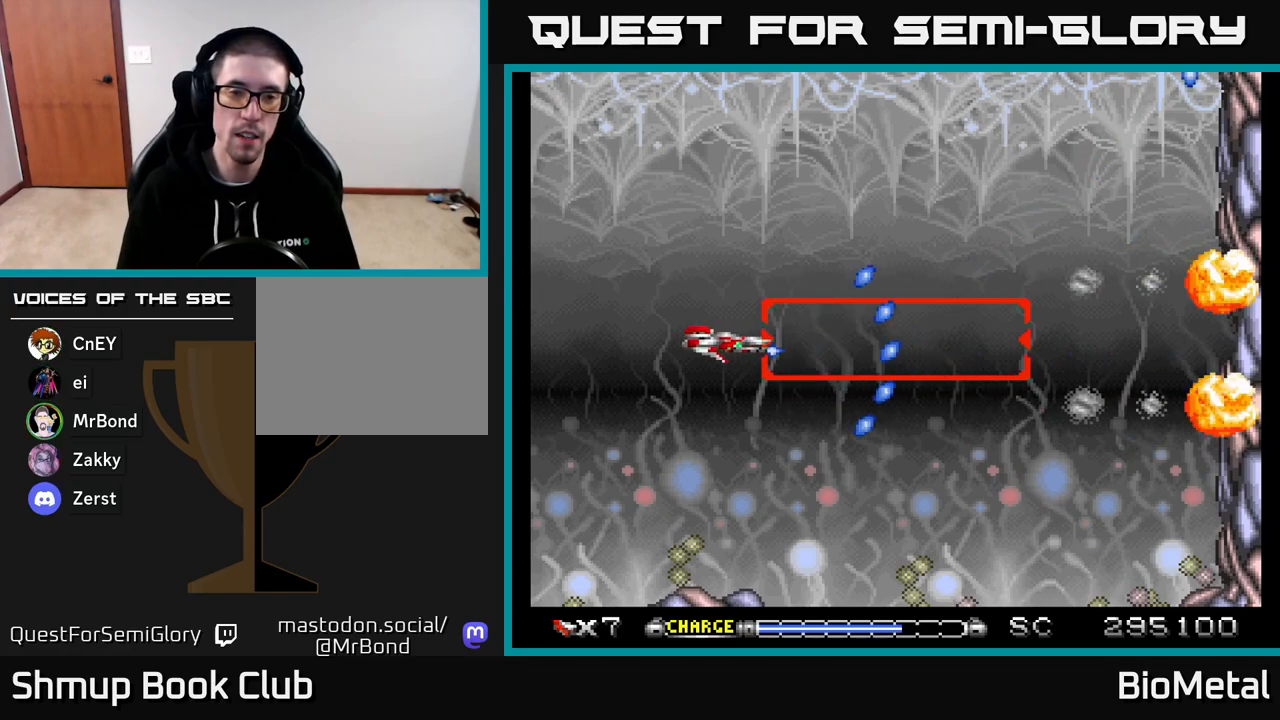
{"buttons": ["A"], "right_stick": "center", "events": [[317, "DPAD_LEFT", "down"], [350, "DPAD_LEFT", "up"]]}
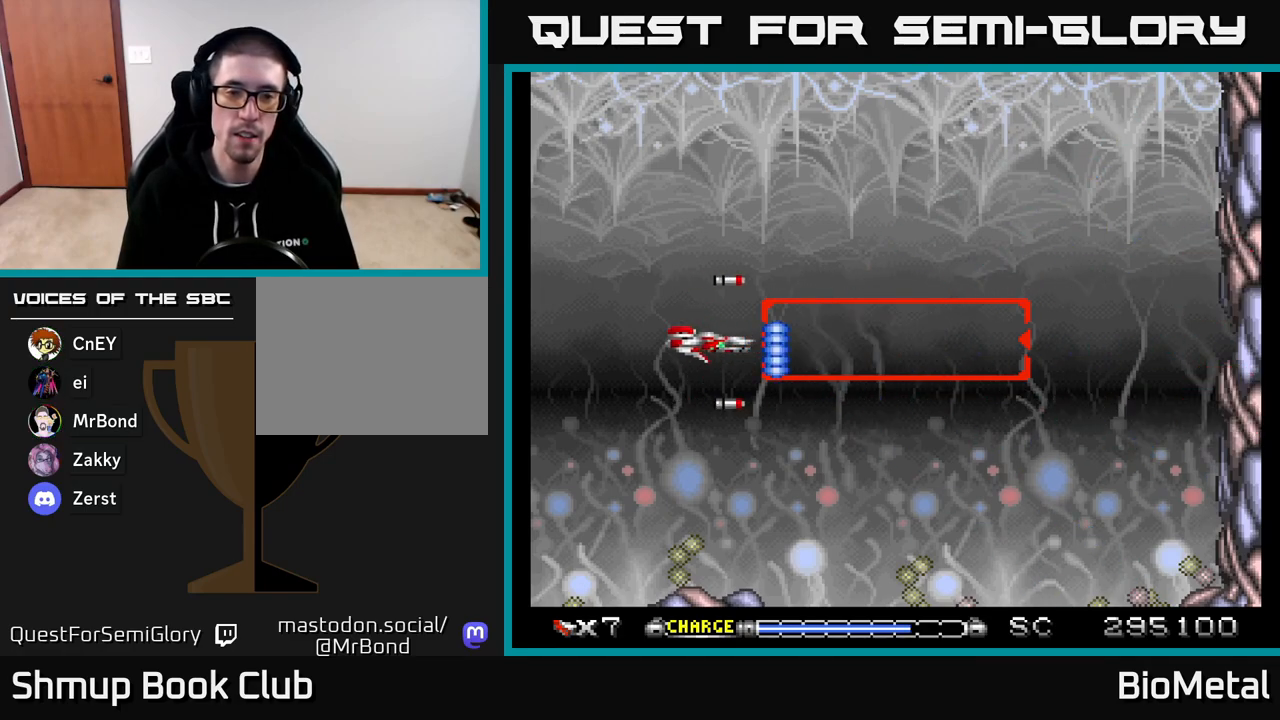
{"buttons": ["A", "DPAD_DOWN"], "right_stick": "center", "events": [[167, "DPAD_UP", "down"], [200, "DPAD_UP", "up"], [483, "DPAD_DOWN", "down"]]}
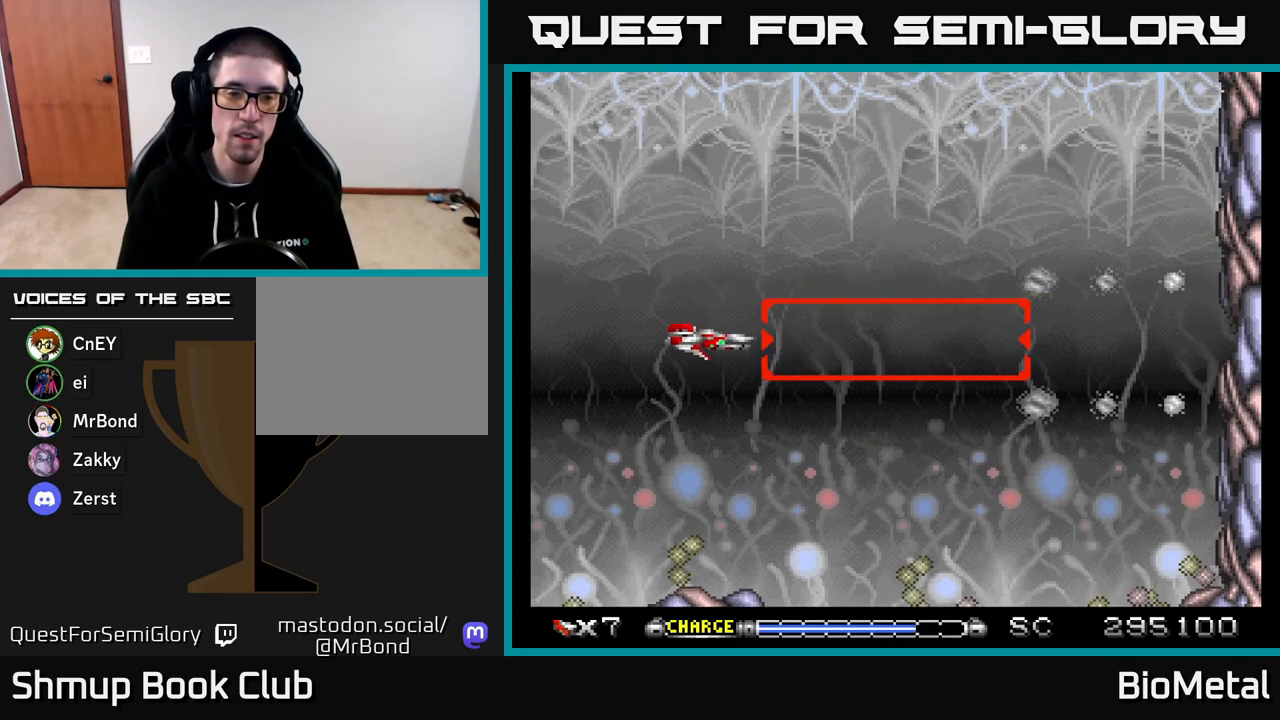
{"buttons": ["A"], "right_stick": "center", "events": [[17, "DPAD_DOWN", "up"], [383, "DPAD_RIGHT", "down"], [450, "DPAD_RIGHT", "up"]]}
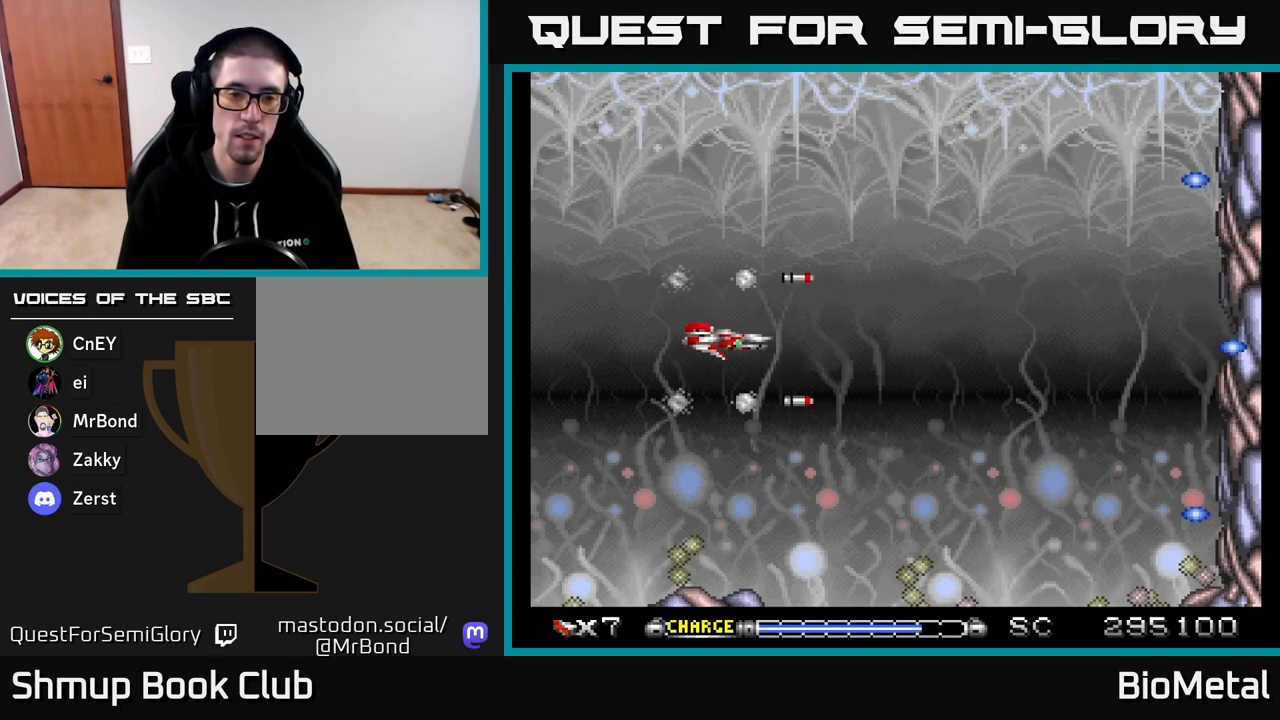
{"buttons": [], "right_stick": "center", "events": [[83, "A", "up"]]}
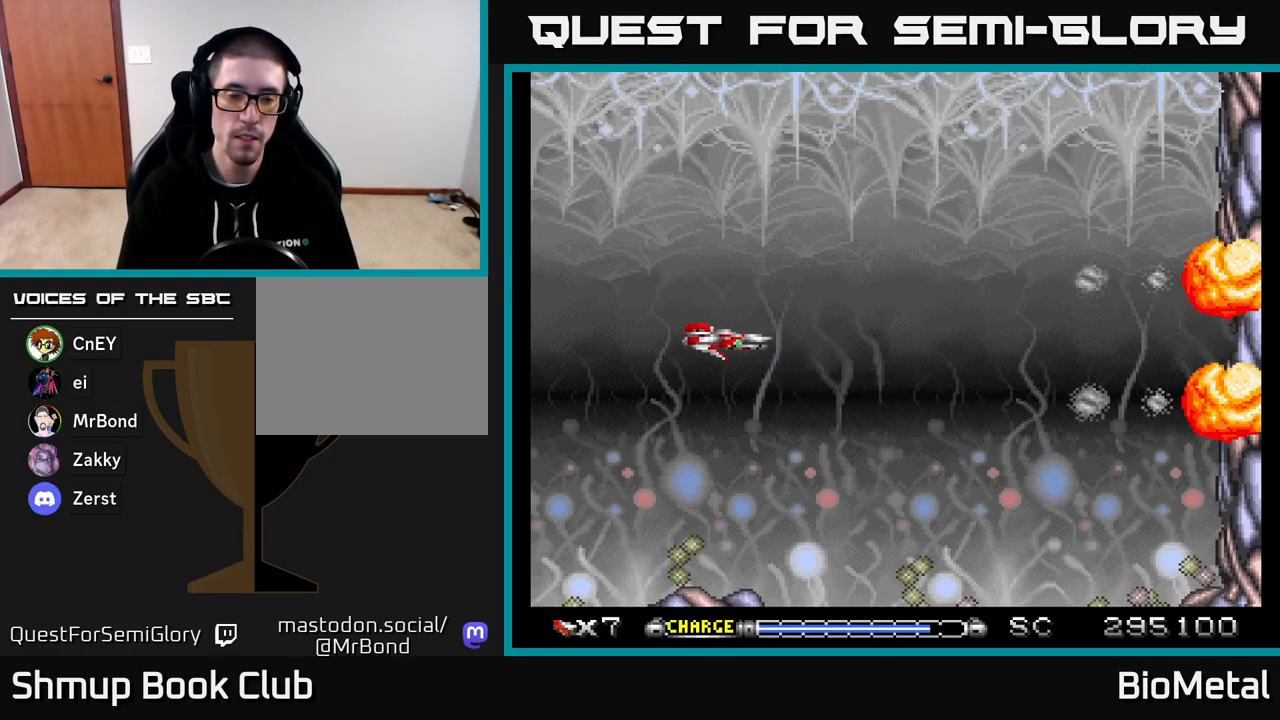
{"buttons": [], "right_stick": "center", "events": []}
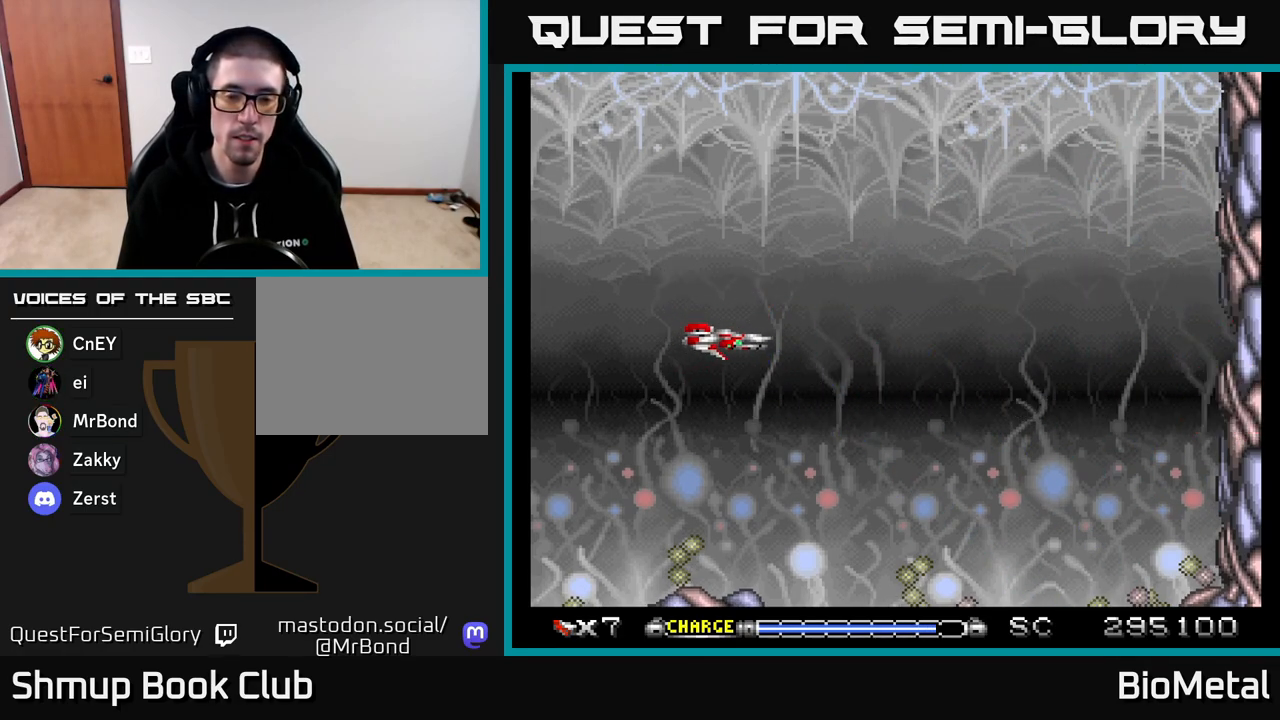
{"buttons": ["A"], "right_stick": "center", "events": [[200, "A", "down"]]}
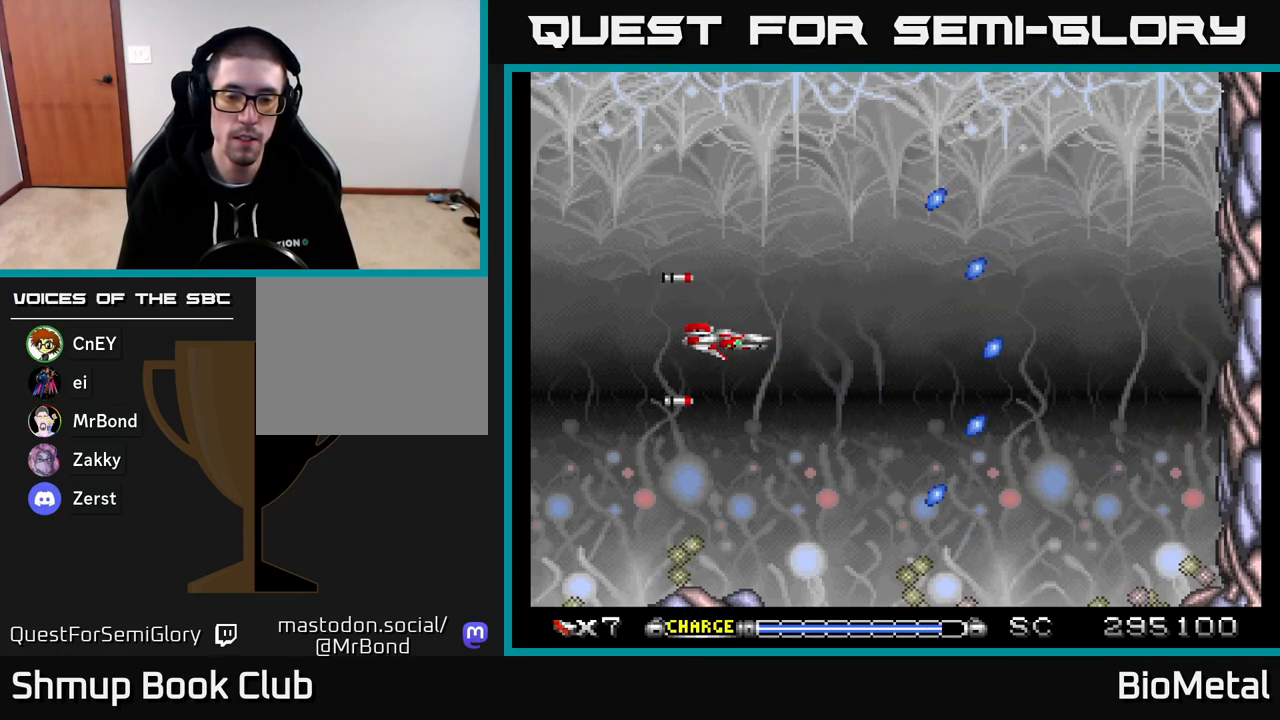
{"buttons": ["A"], "right_stick": "center", "events": []}
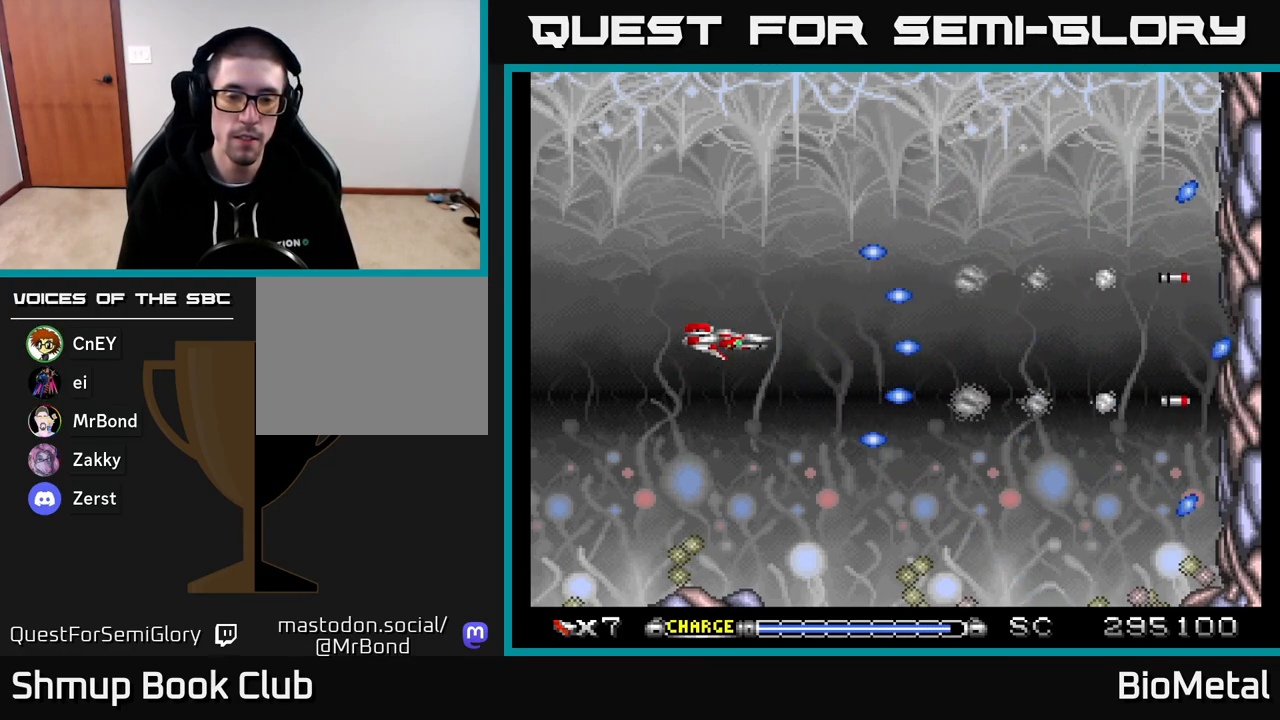
{"buttons": ["A"], "right_stick": "center", "events": []}
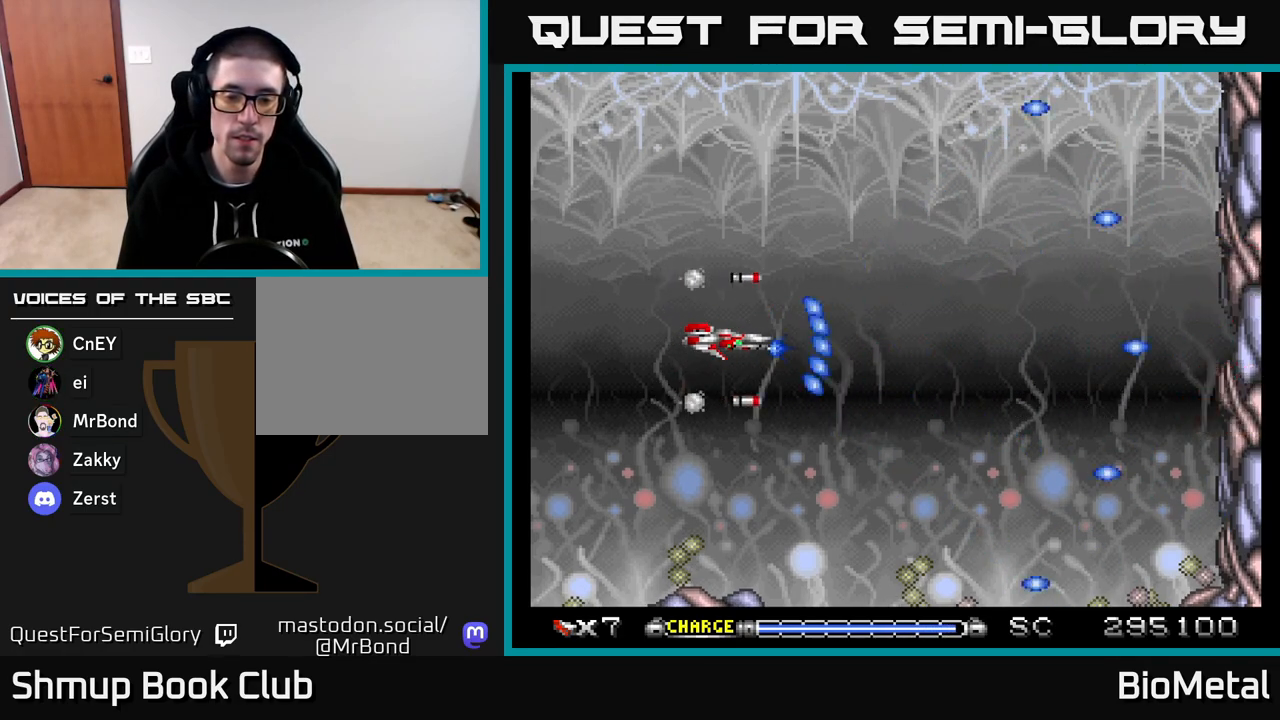
{"buttons": ["A"], "right_stick": "center", "events": []}
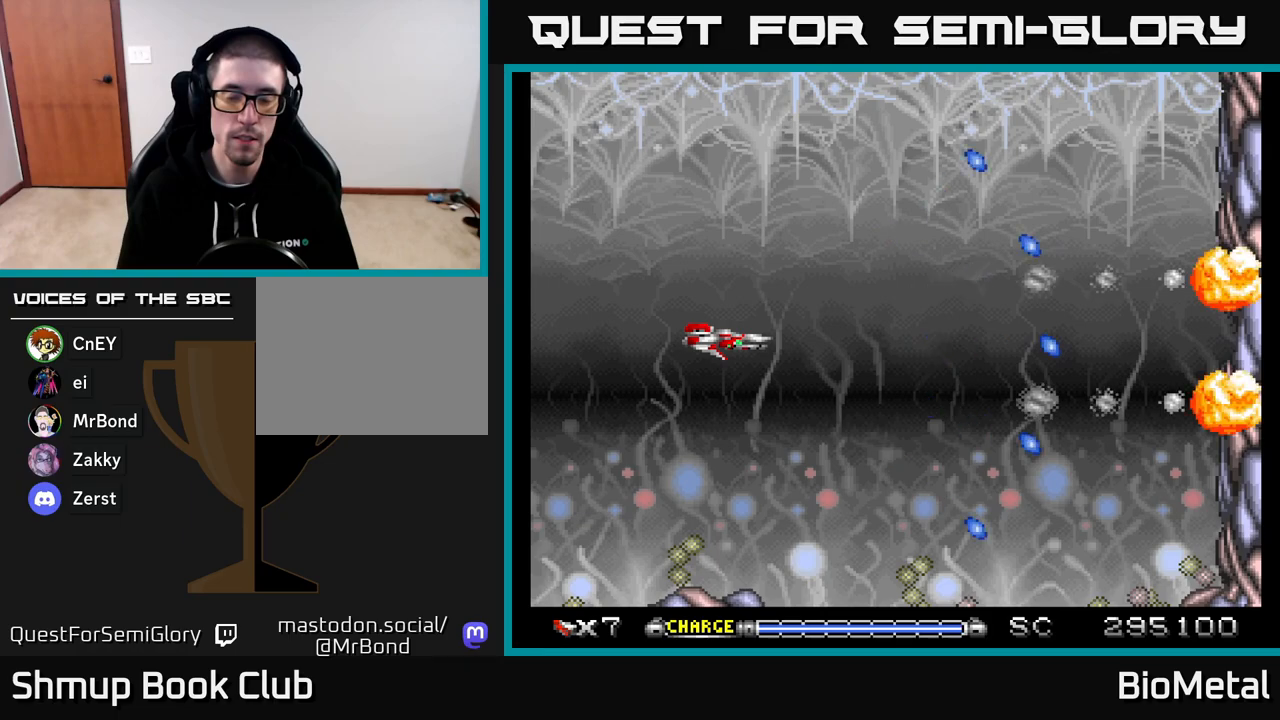
{"buttons": ["A"], "right_stick": "center", "events": []}
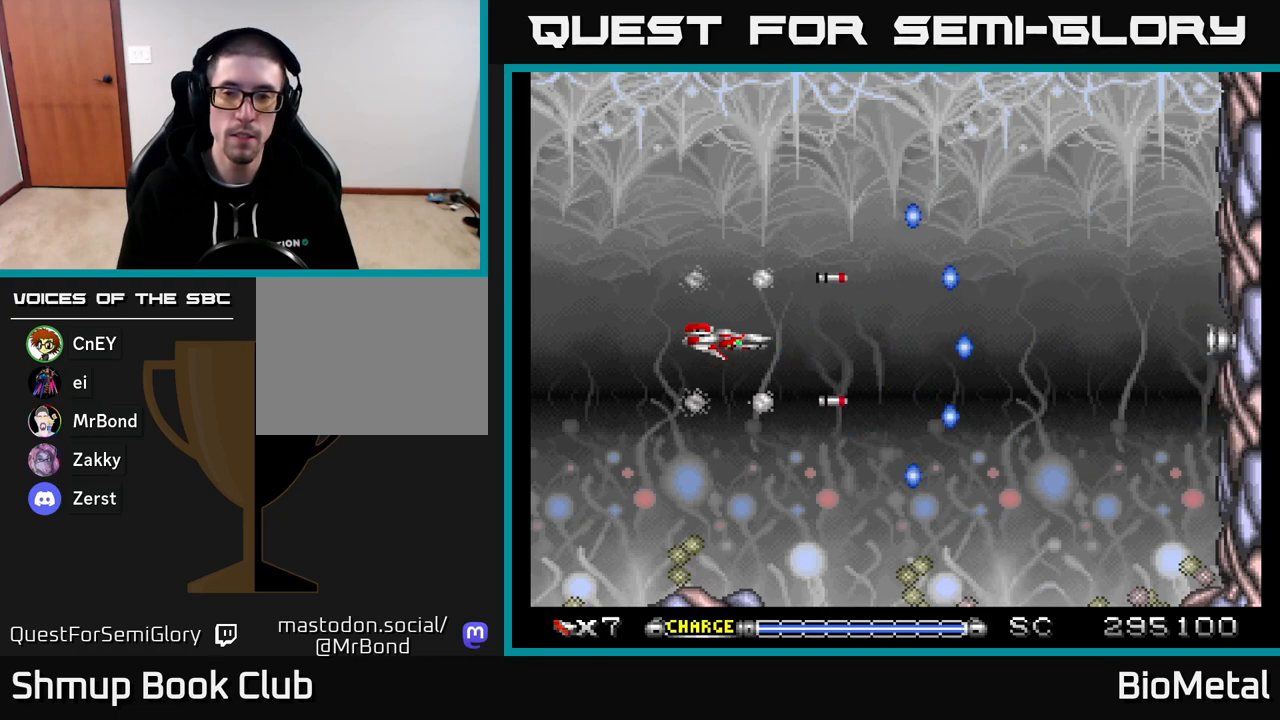
{"buttons": ["A"], "right_stick": "center", "events": []}
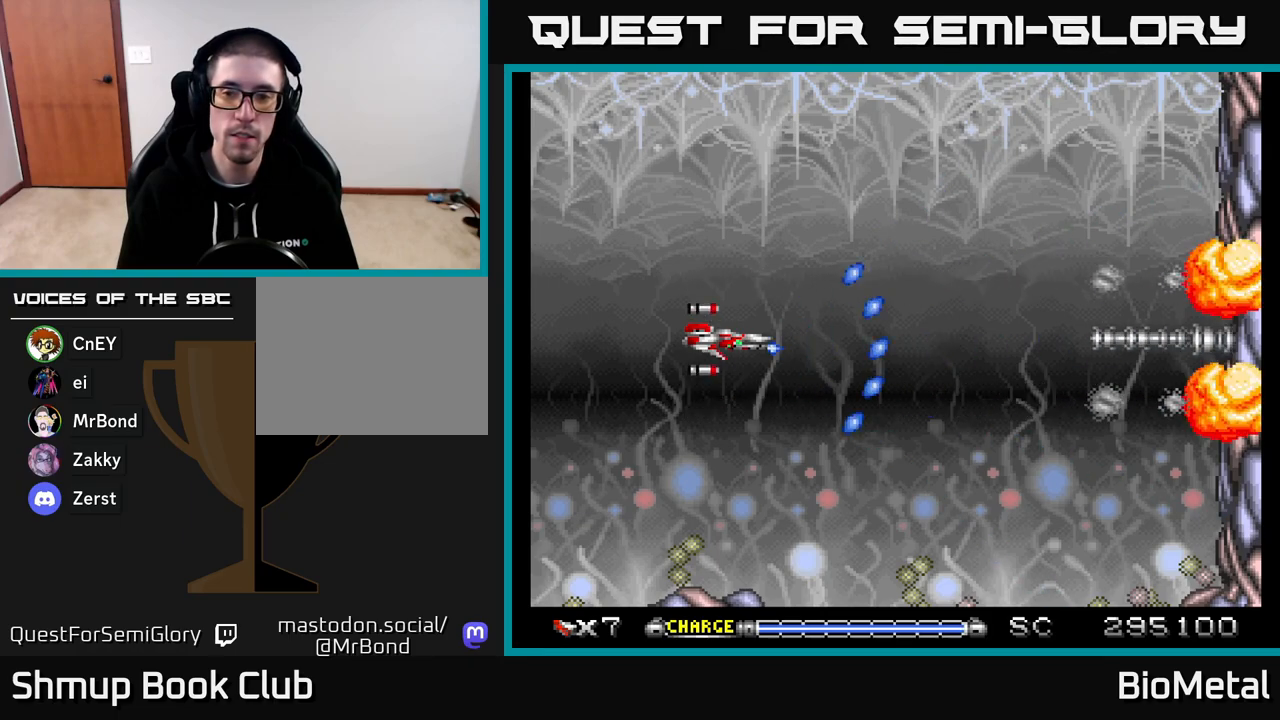
{"buttons": ["A"], "right_stick": "center", "events": []}
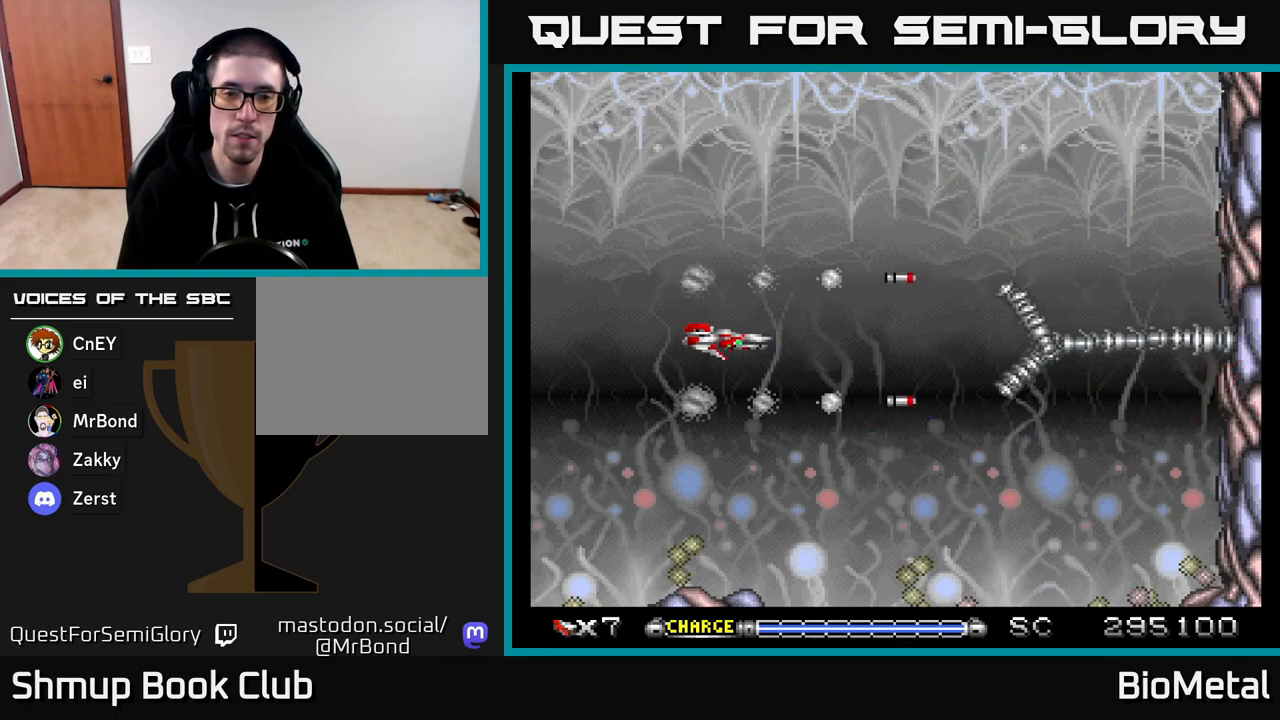
{"buttons": ["A"], "right_stick": "center", "events": []}
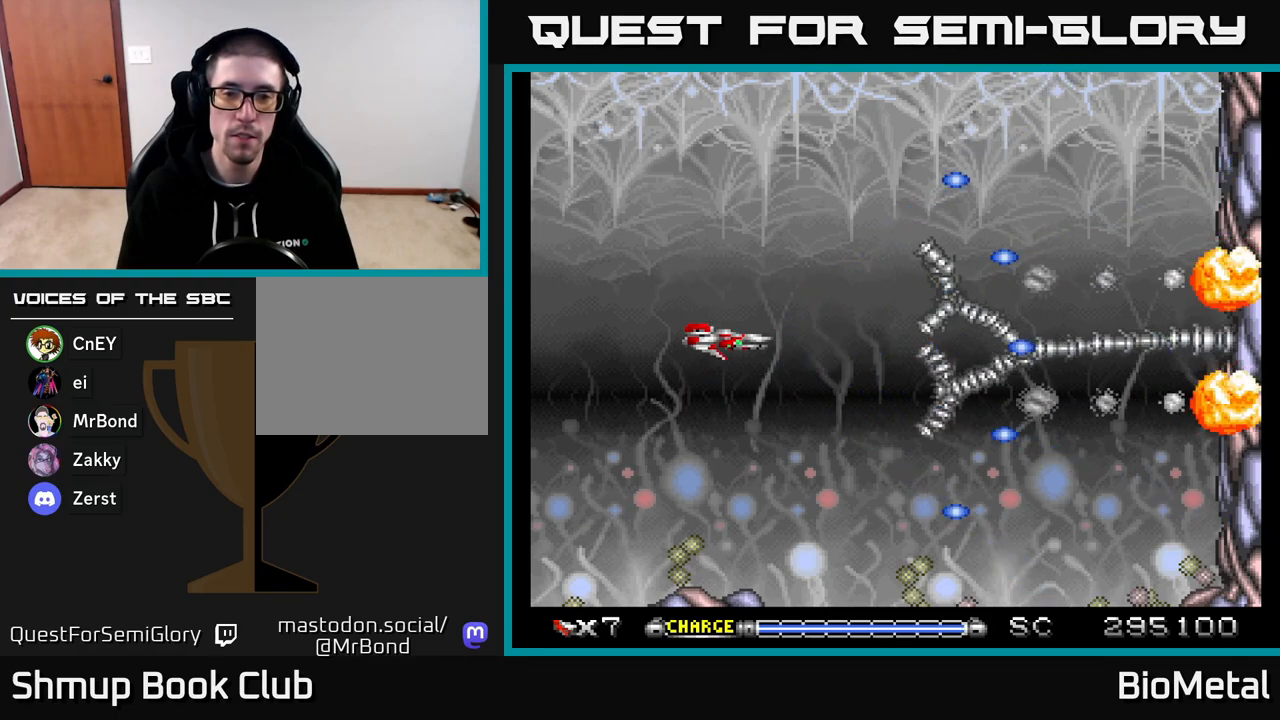
{"buttons": ["A", "DPAD_LEFT"], "right_stick": "center", "events": [[333, "DPAD_LEFT", "down"]]}
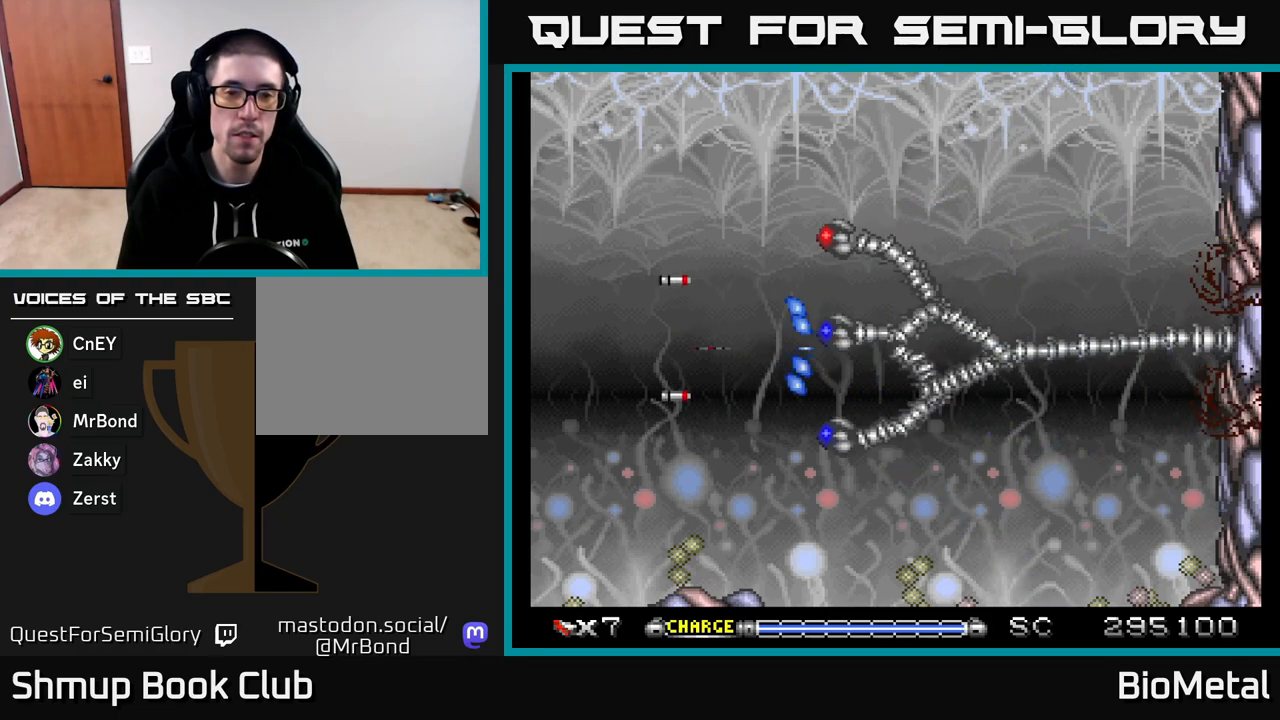
{"buttons": ["A", "DPAD_LEFT"], "right_stick": "center", "events": [[17, "DPAD_LEFT", "up"], [217, "DPAD_LEFT", "down"]]}
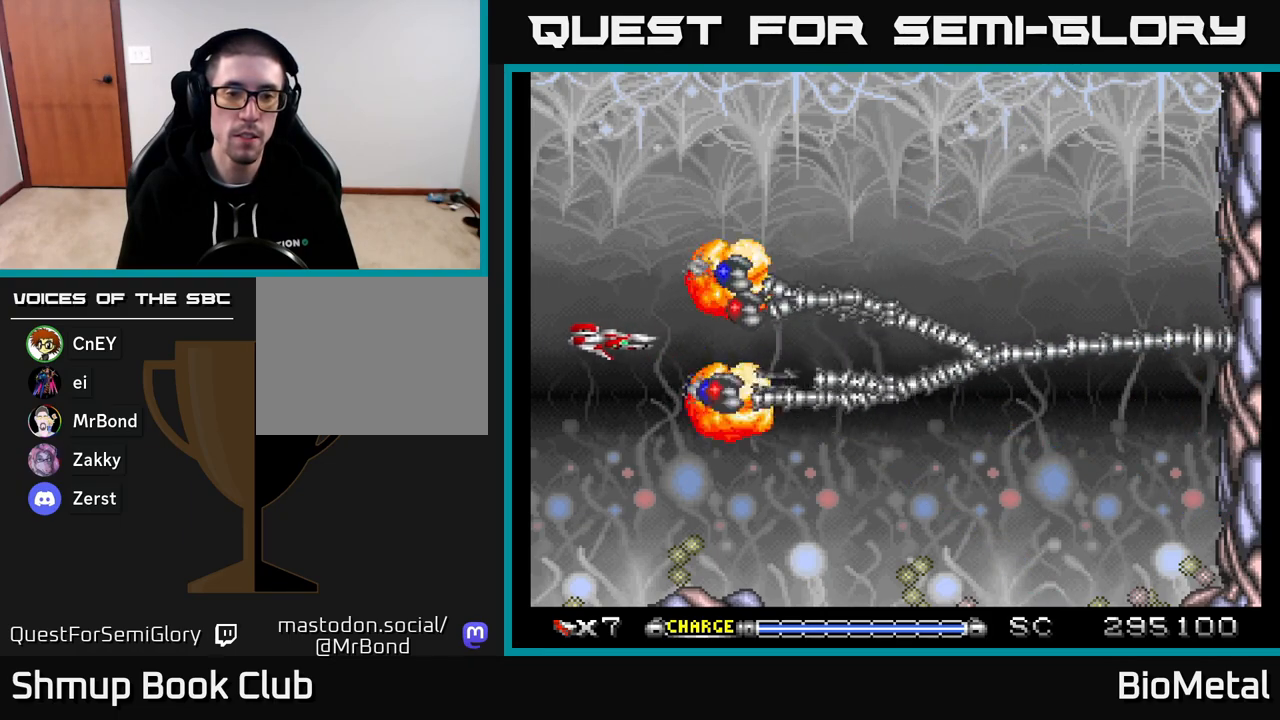
{"buttons": ["A"], "right_stick": "center", "events": [[267, "DPAD_LEFT", "up"]]}
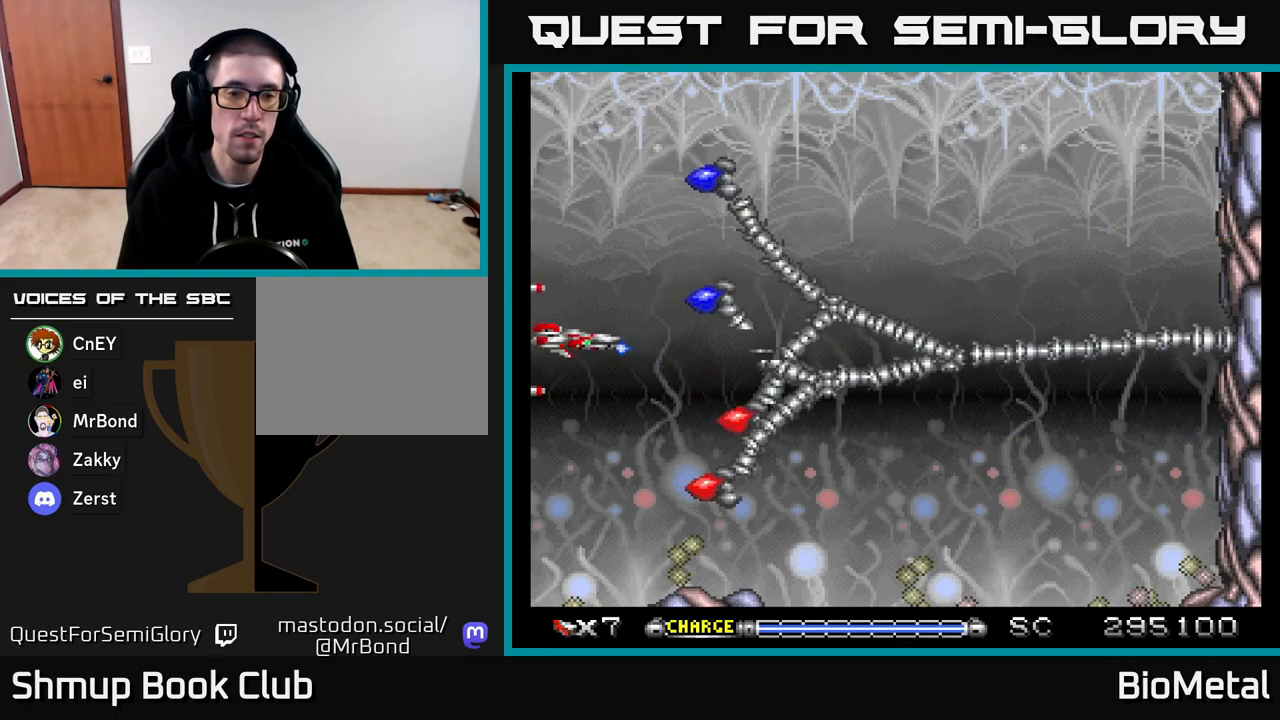
{"buttons": ["A"], "right_stick": "center", "events": [[300, "DPAD_UP", "down"], [383, "DPAD_UP", "up"]]}
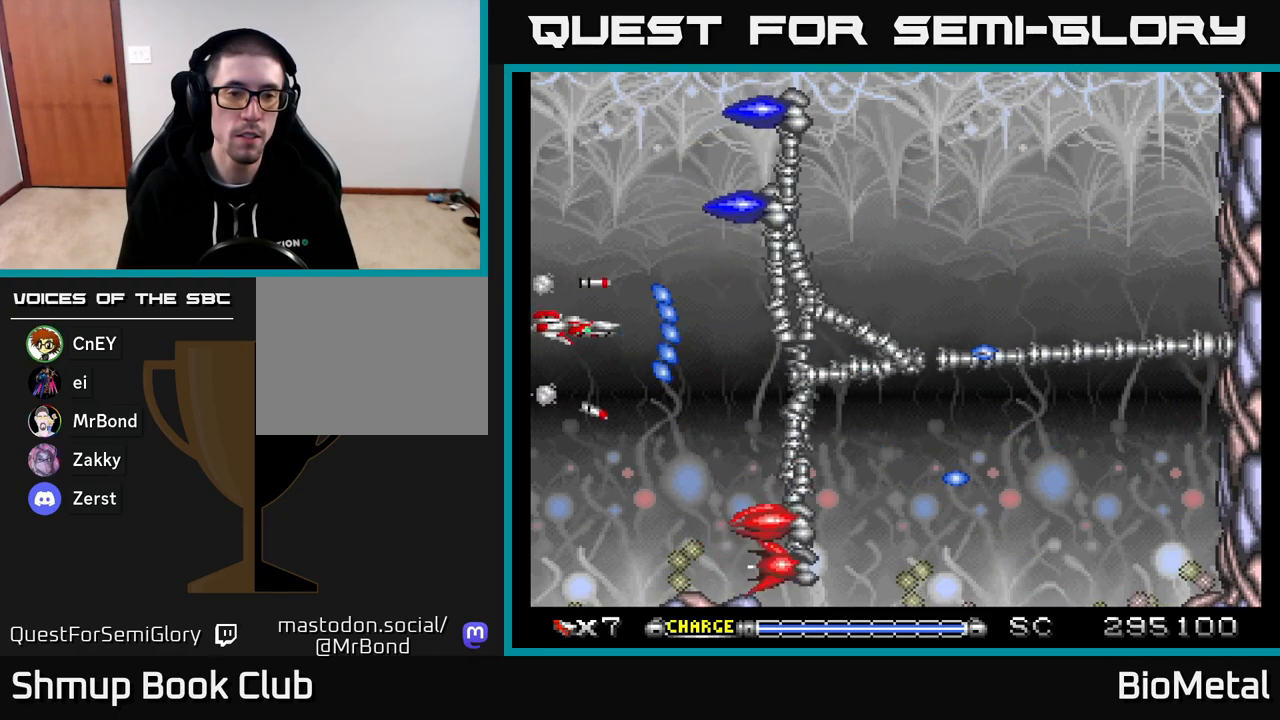
{"buttons": ["A", "DPAD_DOWN"], "right_stick": "center", "events": [[467, "DPAD_DOWN", "down"]]}
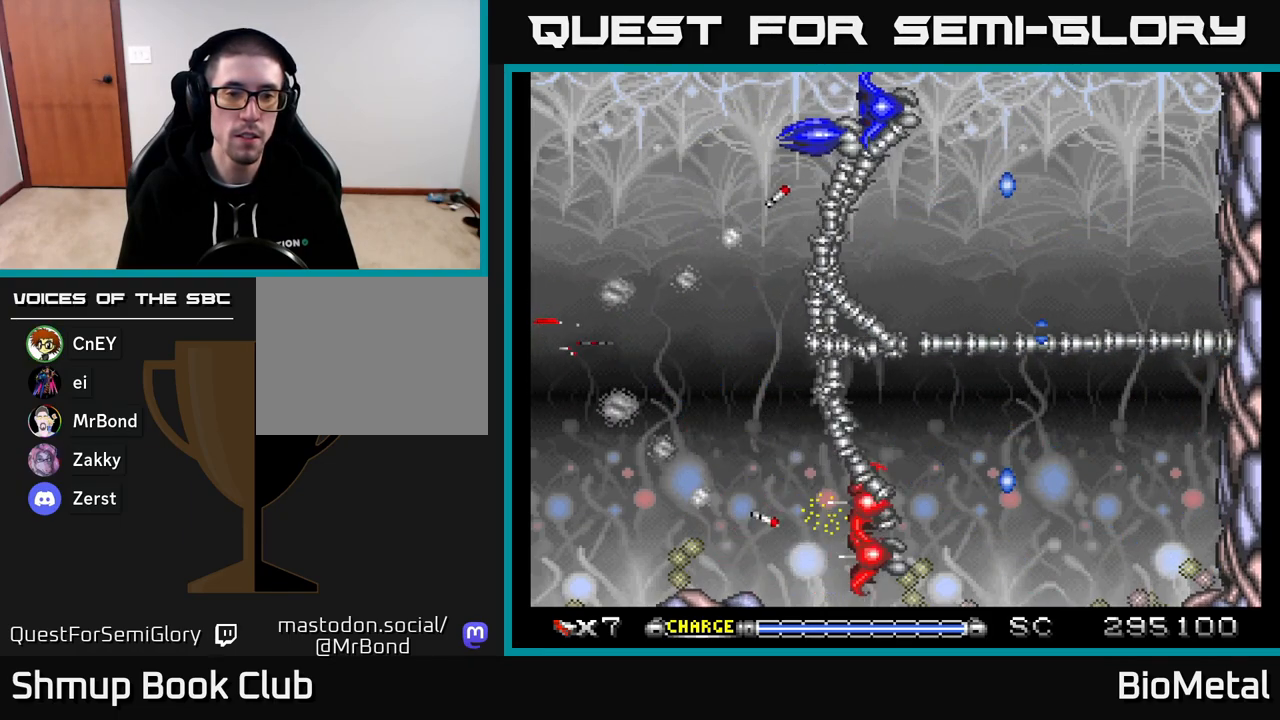
{"buttons": ["A", "DPAD_LEFT"], "right_stick": "center", "events": [[200, "DPAD_RIGHT", "down"], [433, "DPAD_RIGHT", "up"], [450, "DPAD_DOWN", "up"], [467, "DPAD_LEFT", "down"]]}
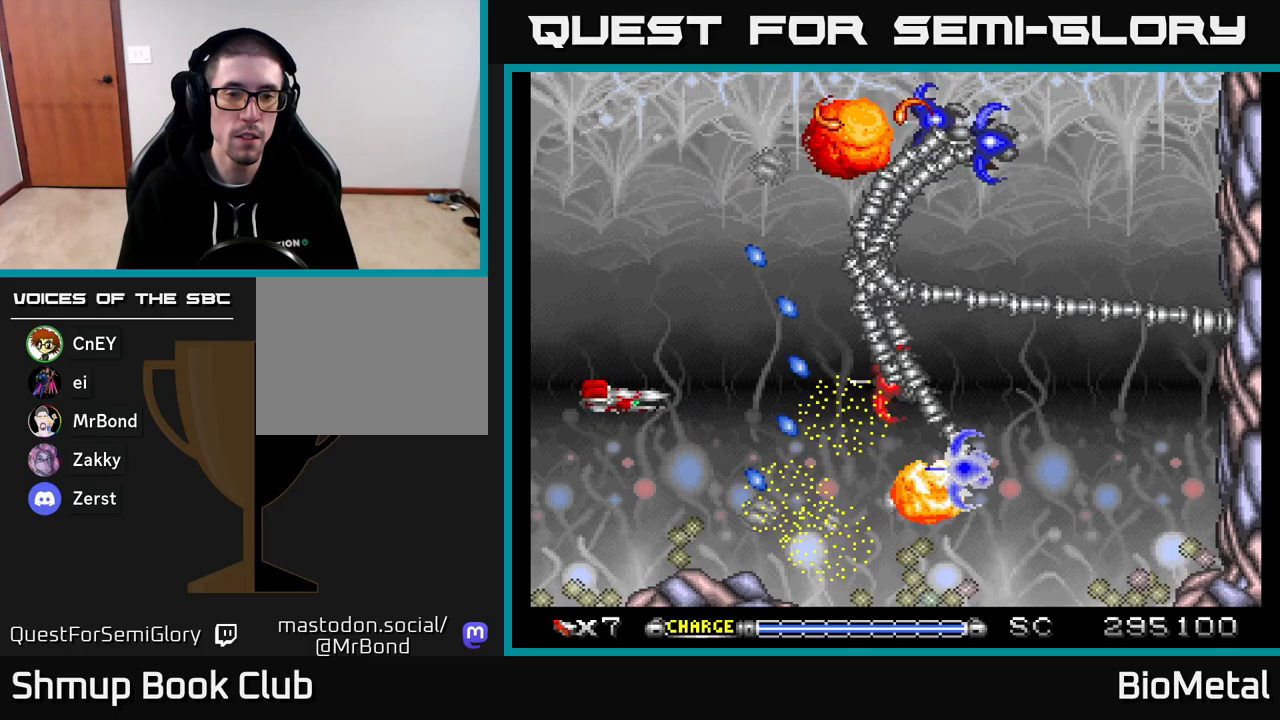
{"buttons": ["A", "DPAD_UP"], "right_stick": "center", "events": [[100, "DPAD_LEFT", "up"], [200, "DPAD_RIGHT", "down"], [233, "DPAD_UP", "down"], [300, "DPAD_RIGHT", "up"]]}
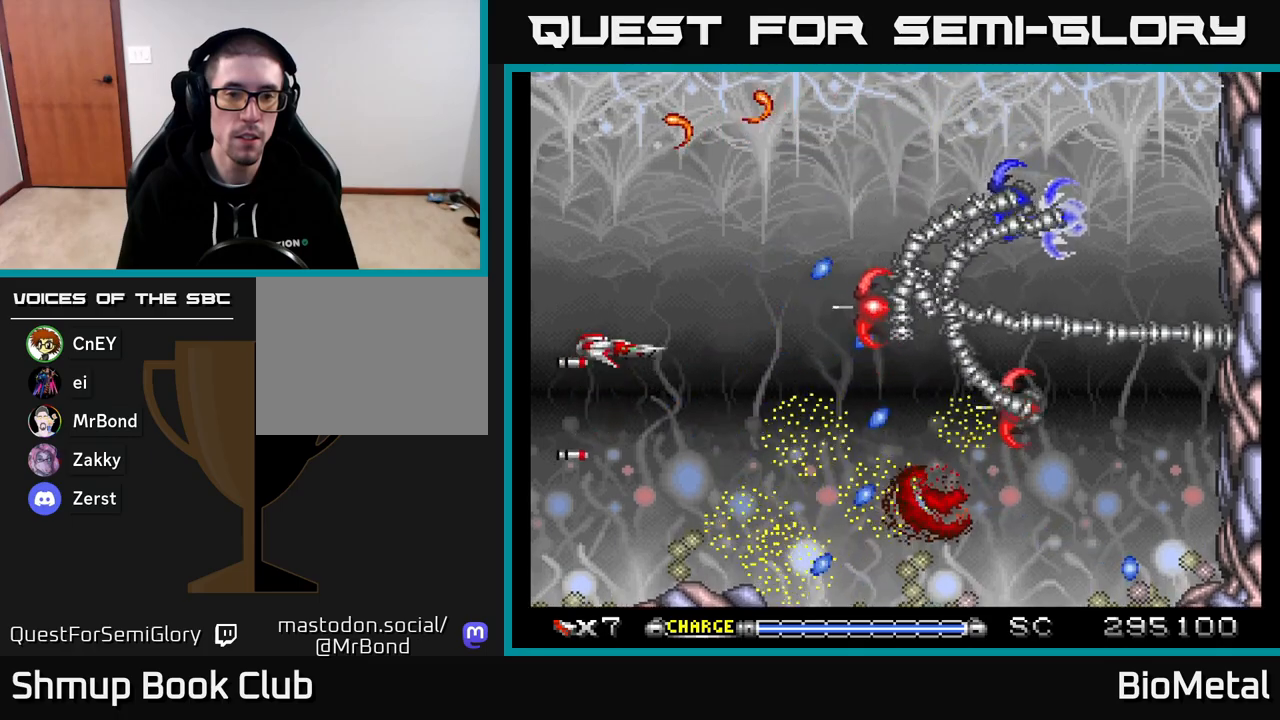
{"buttons": ["A"], "right_stick": "center", "events": [[350, "DPAD_UP", "up"]]}
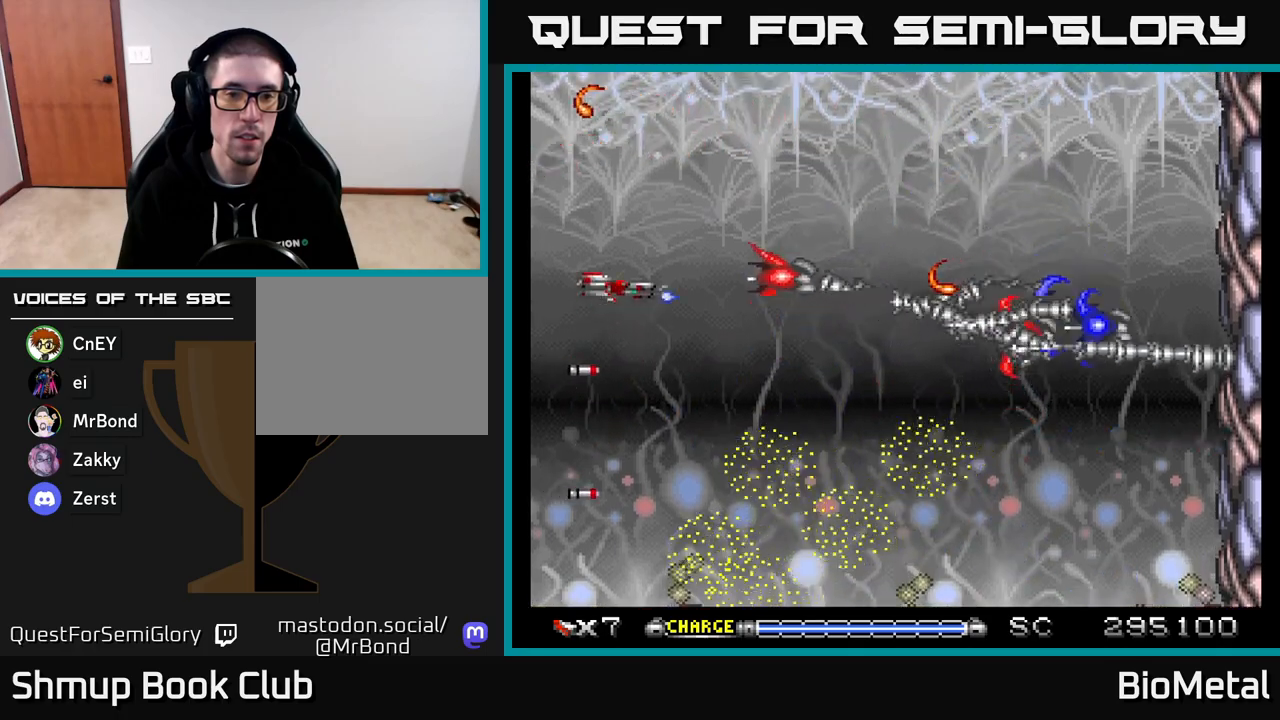
{"buttons": ["A", "X", "DPAD_UP", "DPAD_LEFT"], "right_stick": "center", "events": [[233, "DPAD_LEFT", "down"], [333, "DPAD_UP", "down"], [417, "X", "down"]]}
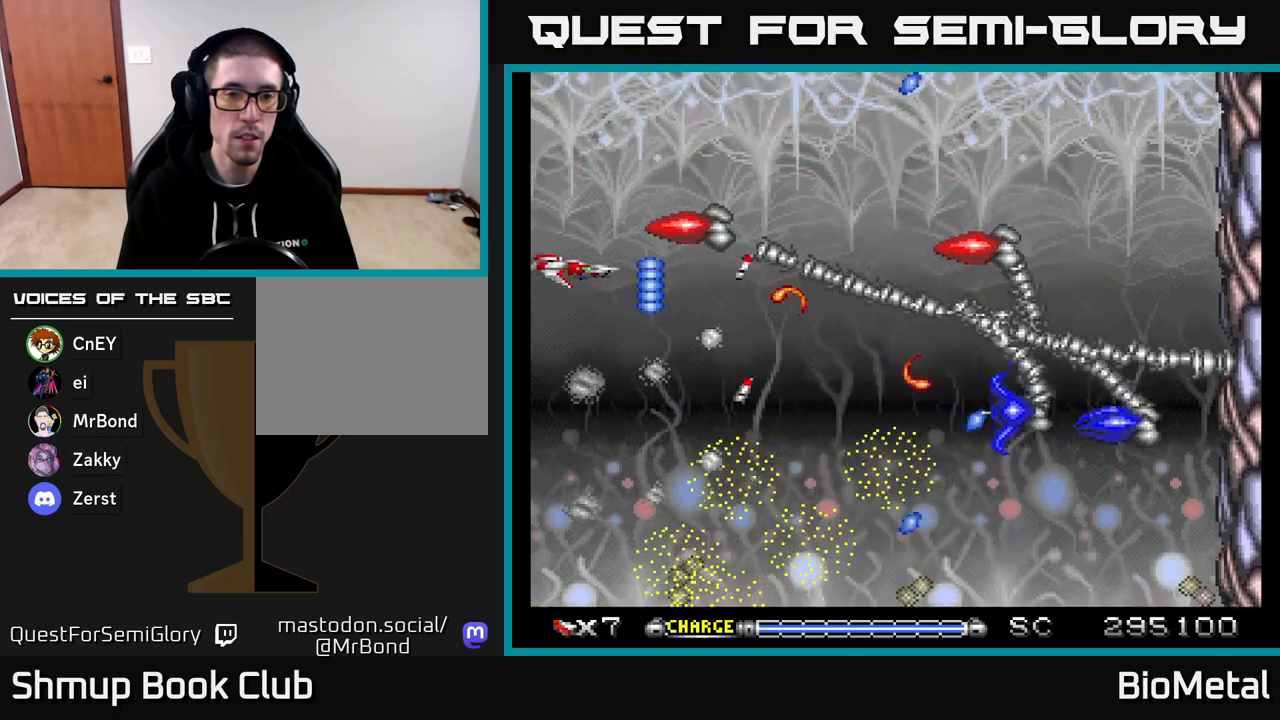
{"buttons": ["A"], "right_stick": "center", "events": [[67, "X", "up"], [183, "DPAD_UP", "up"], [233, "DPAD_LEFT", "up"]]}
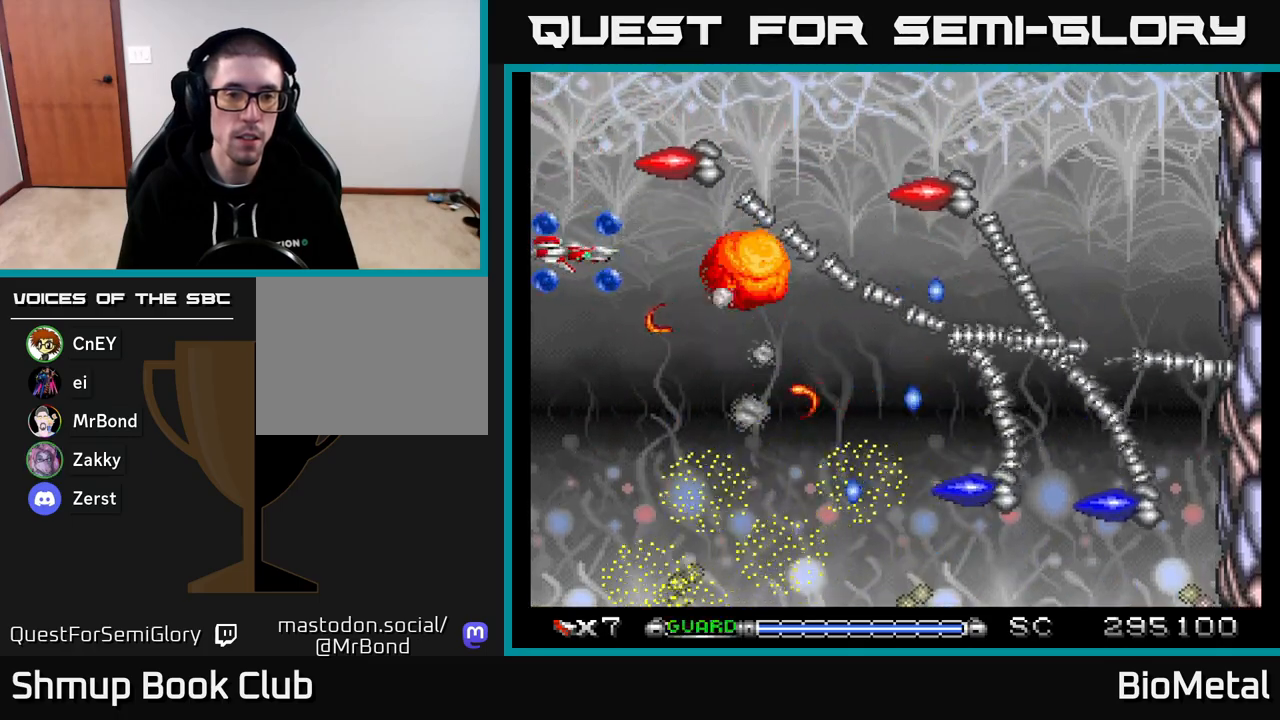
{"buttons": ["A", "DPAD_UP"], "right_stick": "center", "events": [[33, "DPAD_RIGHT", "down"], [117, "DPAD_UP", "down"], [200, "DPAD_RIGHT", "up"], [233, "DPAD_RIGHT", "down"], [283, "DPAD_RIGHT", "up"]]}
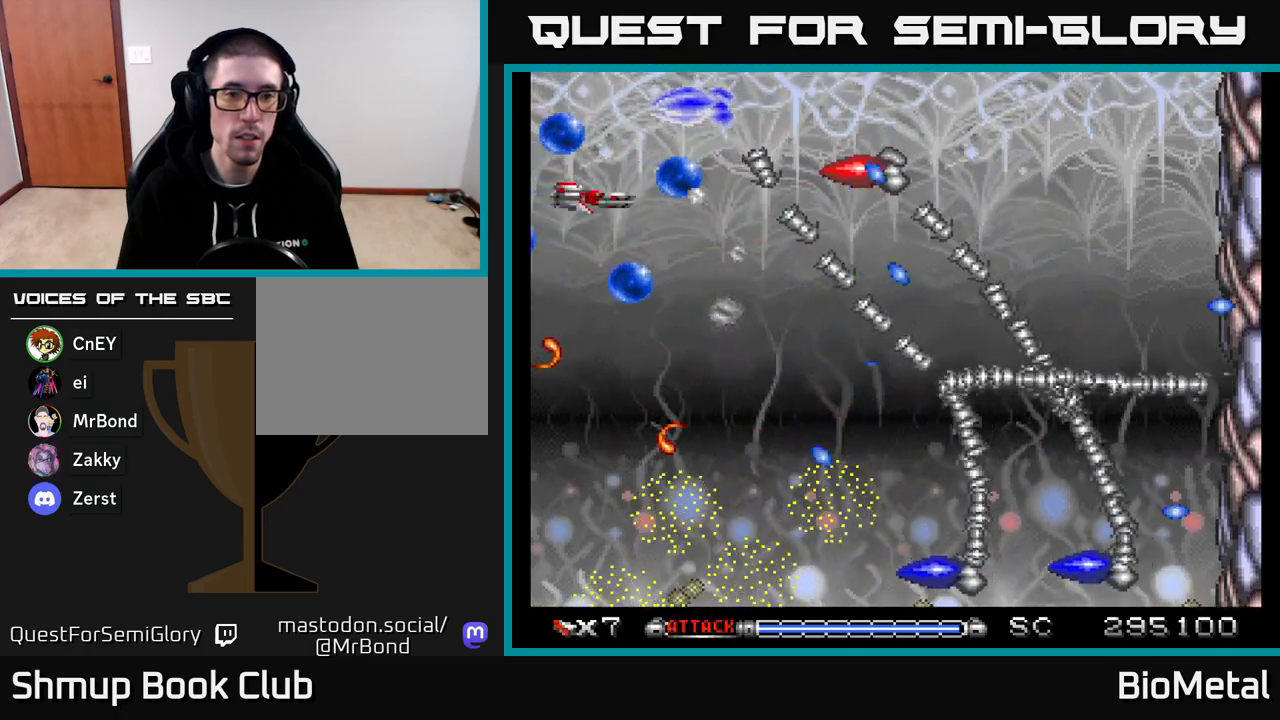
{"buttons": ["A", "DPAD_DOWN"], "right_stick": "center", "events": [[217, "DPAD_UP", "up"], [300, "DPAD_DOWN", "down"]]}
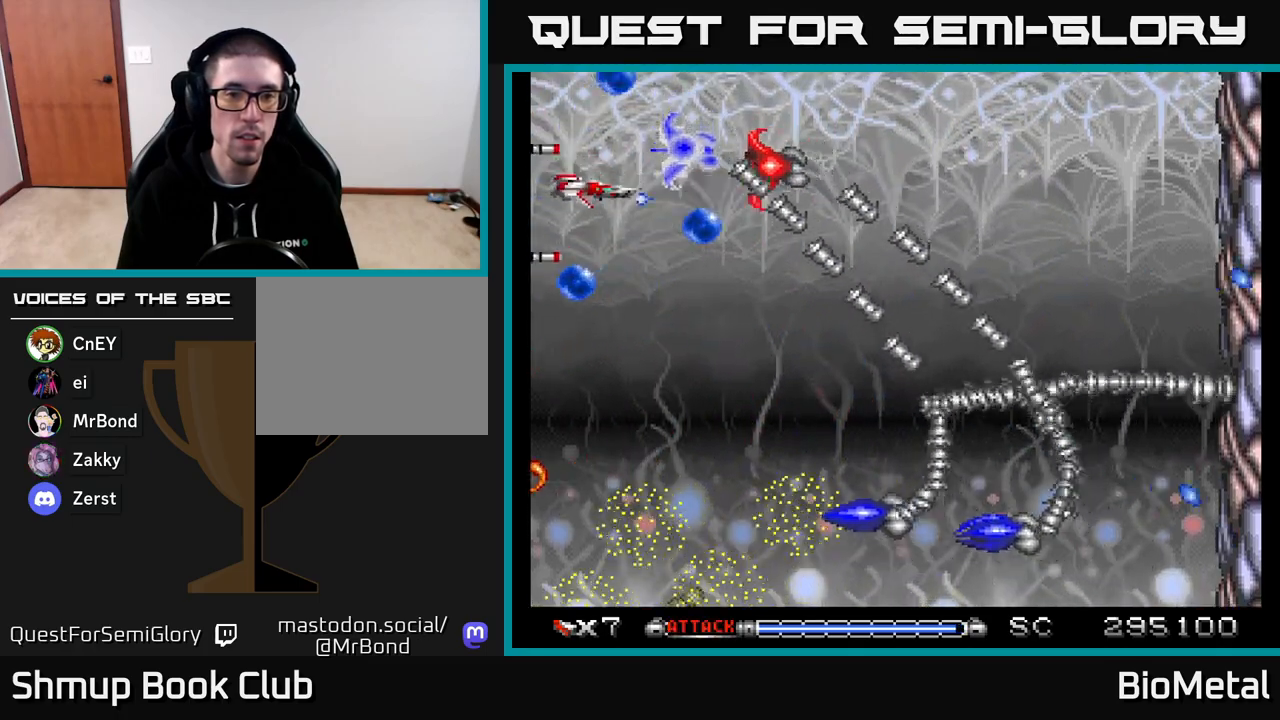
{"buttons": ["A", "DPAD_DOWN"], "right_stick": "center", "events": []}
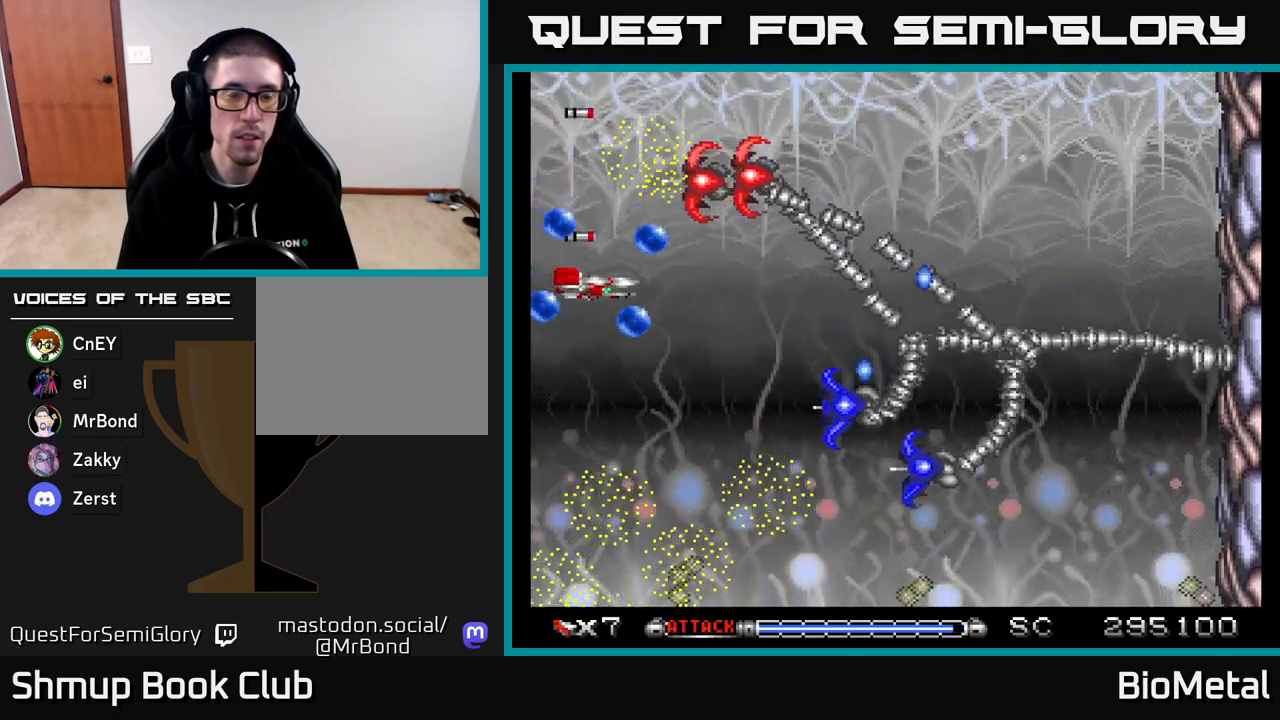
{"buttons": ["A"], "right_stick": "center", "events": [[250, "DPAD_LEFT", "down"], [267, "DPAD_DOWN", "up"], [483, "DPAD_LEFT", "up"]]}
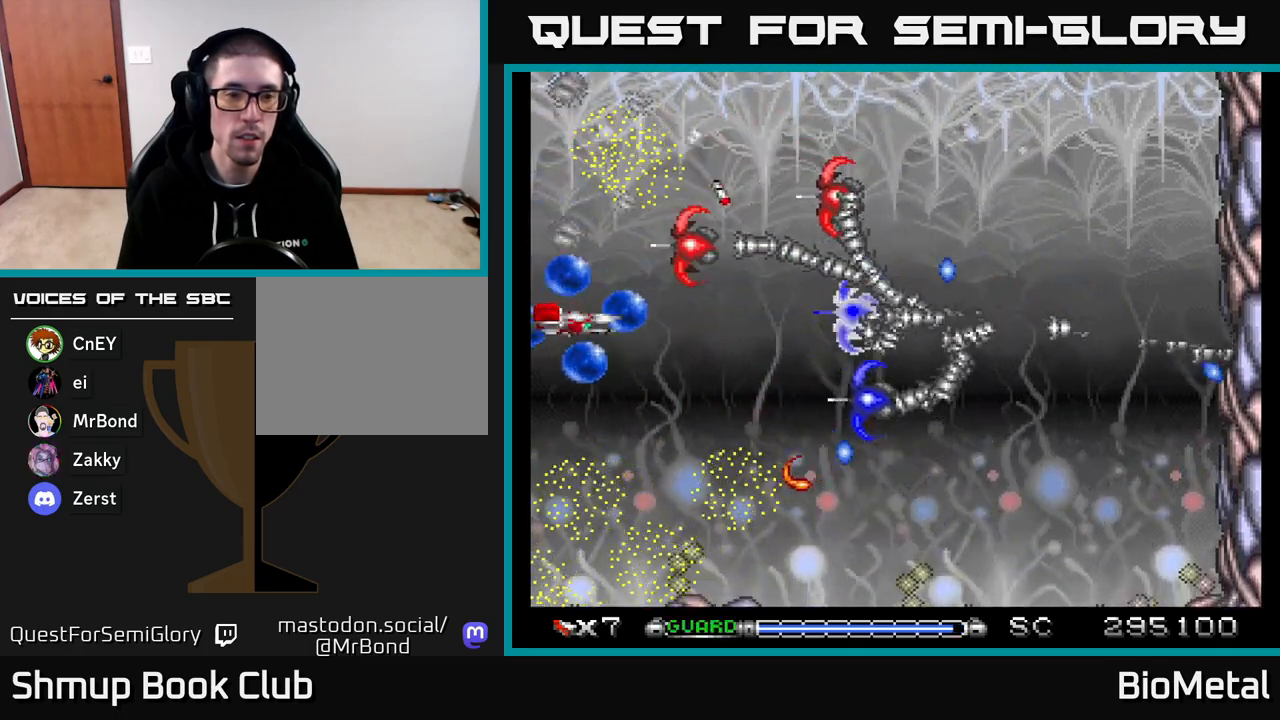
{"buttons": ["A", "DPAD_LEFT"], "right_stick": "center", "events": [[83, "DPAD_RIGHT", "down"], [217, "DPAD_DOWN", "down"], [233, "DPAD_RIGHT", "up"], [250, "DPAD_DOWN", "up"], [267, "DPAD_LEFT", "down"], [350, "R2", "down"], [467, "R2", "up"]]}
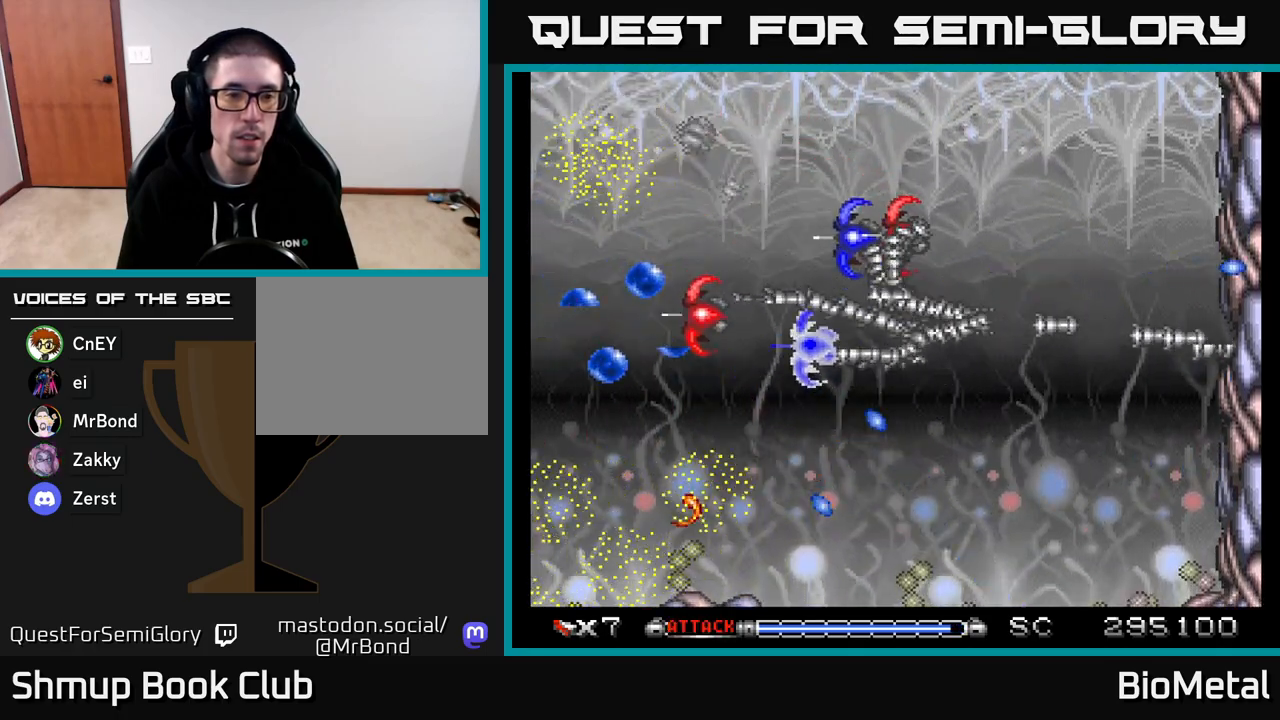
{"buttons": ["A"], "right_stick": "center", "events": [[17, "DPAD_LEFT", "up"], [33, "DPAD_DOWN", "down"], [200, "DPAD_DOWN", "up"], [350, "DPAD_UP", "down"], [450, "DPAD_UP", "up"]]}
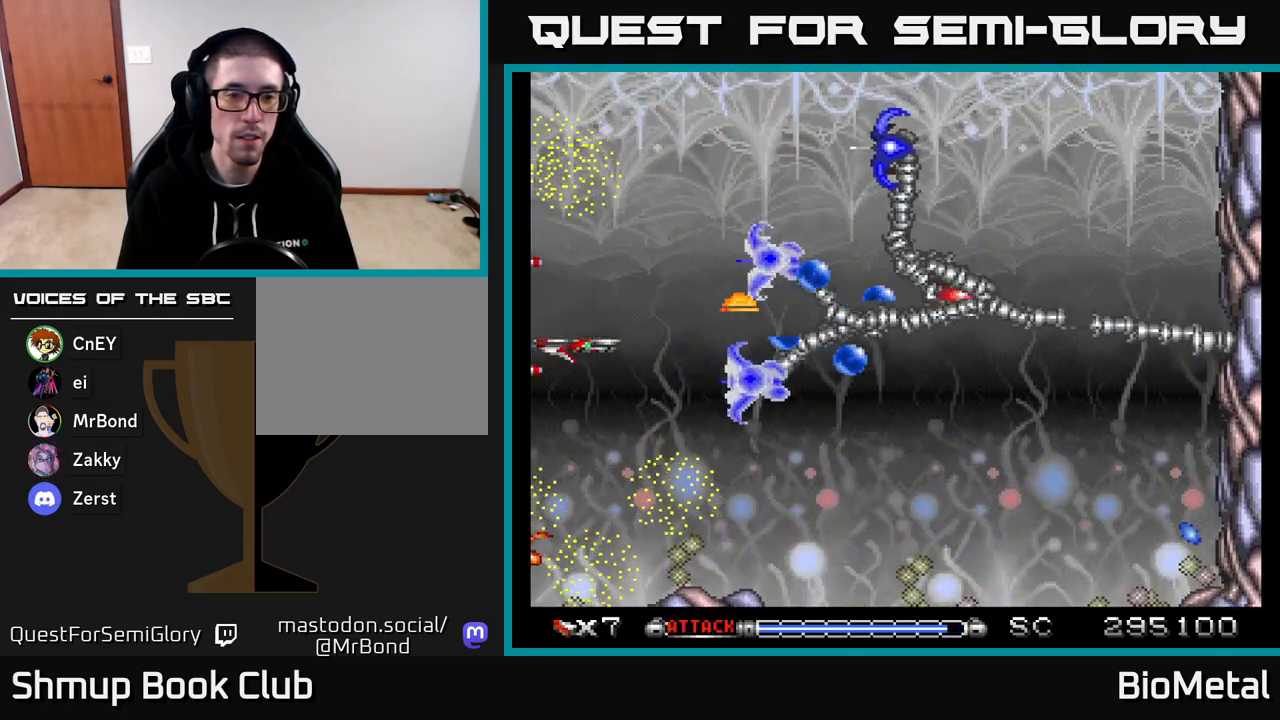
{"buttons": ["A"], "right_stick": "center", "events": [[33, "DPAD_DOWN", "down"], [183, "DPAD_DOWN", "up"], [350, "DPAD_RIGHT", "down"], [500, "DPAD_RIGHT", "up"]]}